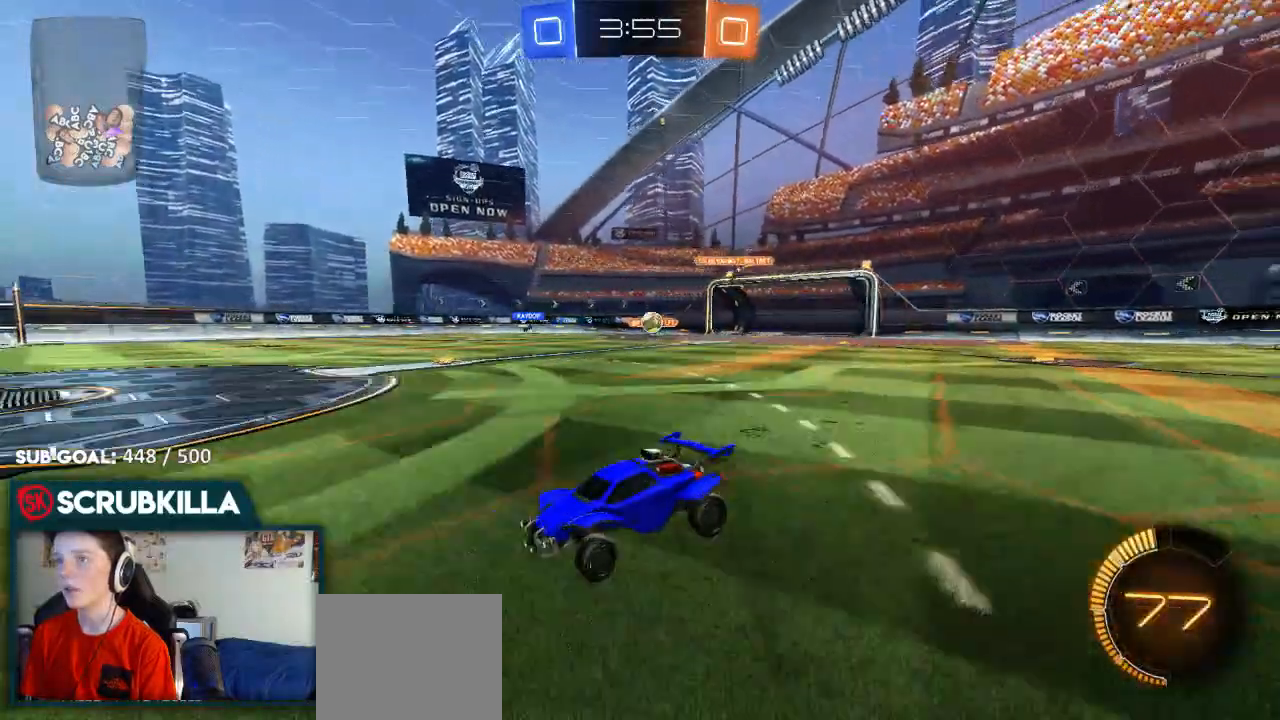
Gameplay with a controller (Xbox layout); each line is a JSON object with the inputs held at the frame after it (dt_ms = milliseconds from this image to that frame). "events" lists button and stick changes between this image and that frame as [ms after this image, input, new state], when the widget could be followed in between.
{"dt_ms": 500, "buttons": ["R2"], "left_stick": "down-left", "right_stick": "center", "events": [[217, "left_stick", "center"], [467, "left_stick", "down-left"]]}
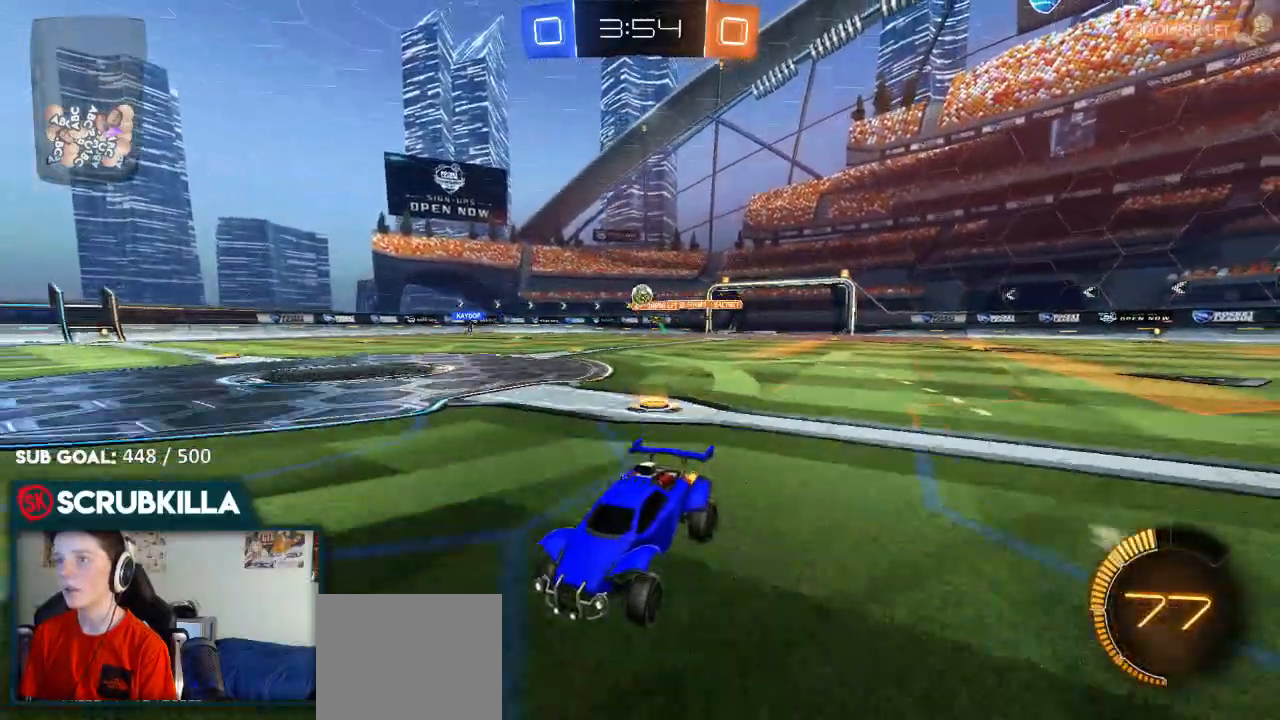
{"dt_ms": 500, "buttons": ["B", "R2"], "left_stick": "down-left", "right_stick": "center", "events": [[150, "left_stick", "center"], [267, "left_stick", "down-left"], [333, "B", "down"]]}
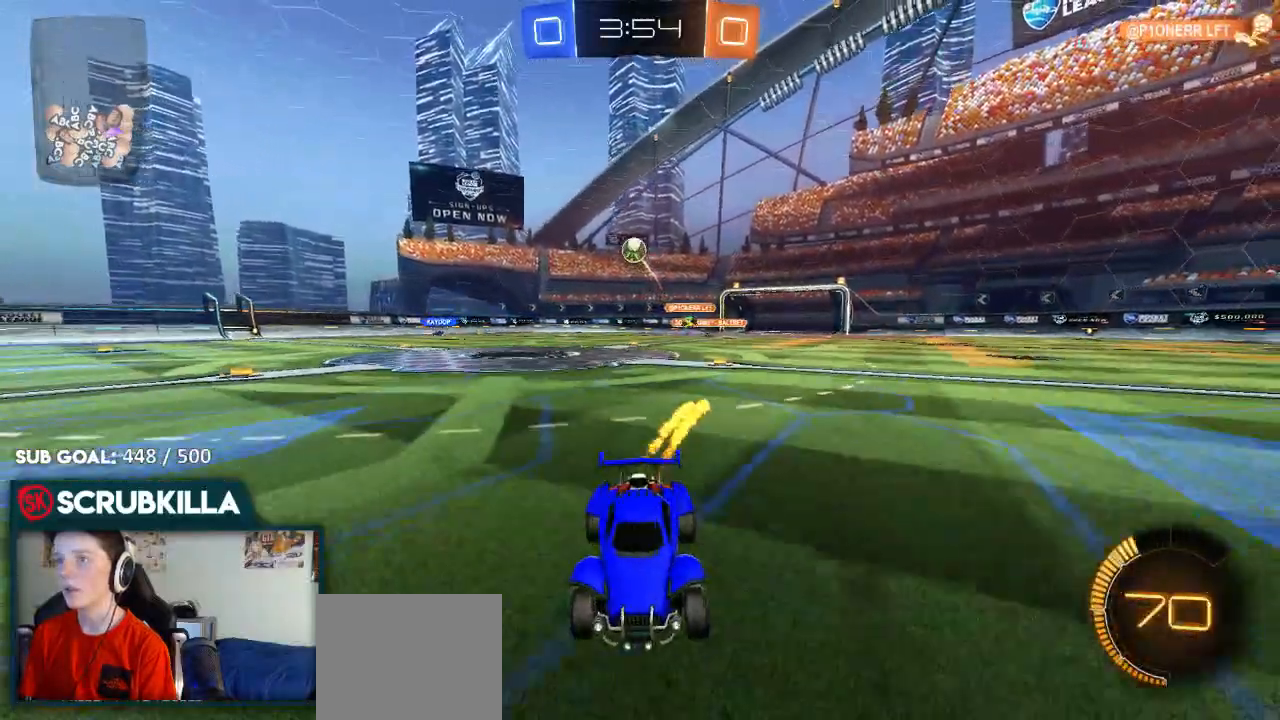
{"dt_ms": 500, "buttons": ["B", "R2"], "left_stick": "right", "right_stick": "center", "events": [[117, "left_stick", "center"], [267, "left_stick", "right"]]}
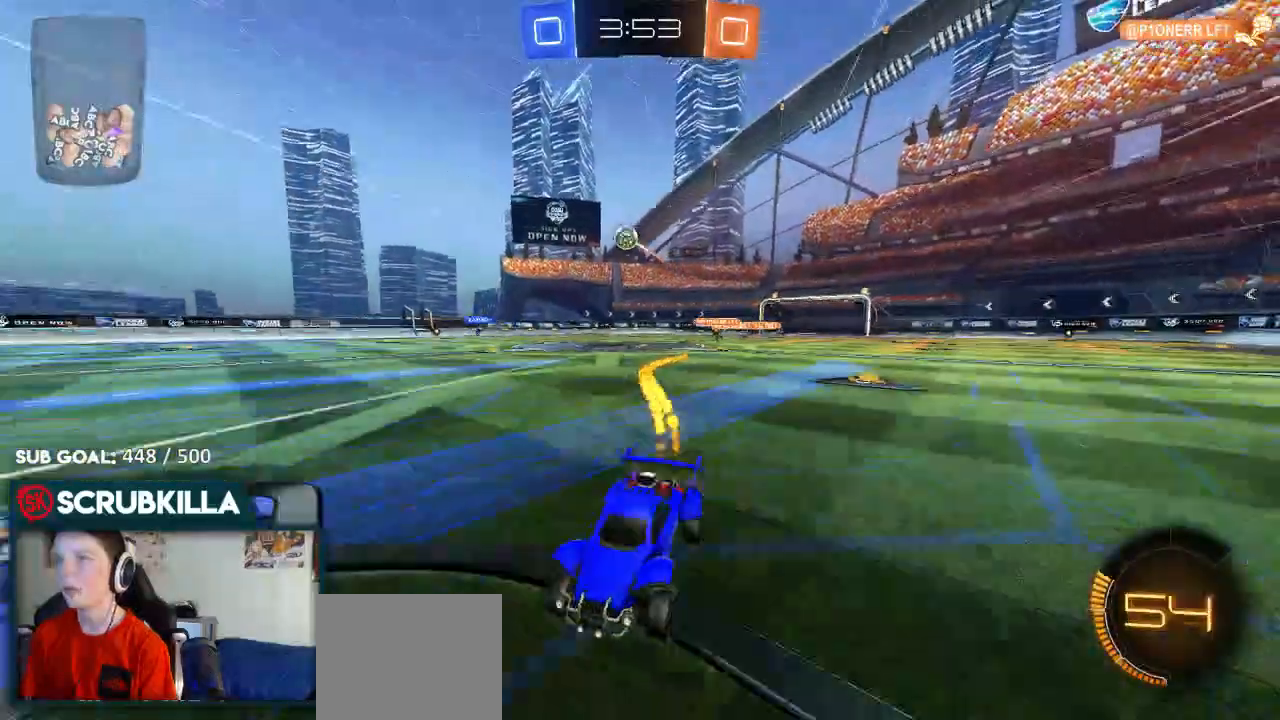
{"dt_ms": 500, "buttons": [], "left_stick": "right", "right_stick": "center", "events": [[117, "B", "up"], [117, "left_stick", "center"], [483, "R2", "up"], [483, "left_stick", "right"]]}
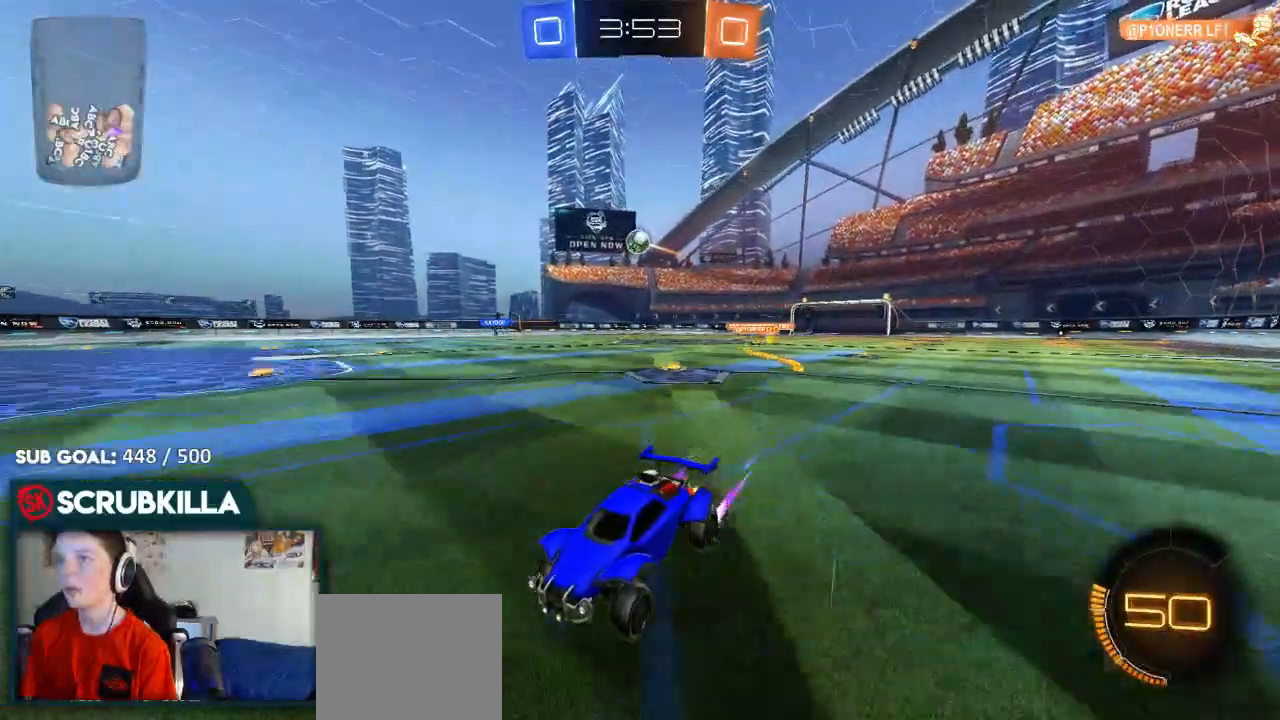
{"dt_ms": 500, "buttons": [], "left_stick": "center", "right_stick": "center", "events": [[100, "L2", "down"], [183, "L2", "up"], [233, "X", "down"], [300, "L2", "down"], [300, "X", "up"], [433, "L2", "up"], [500, "left_stick", "center"]]}
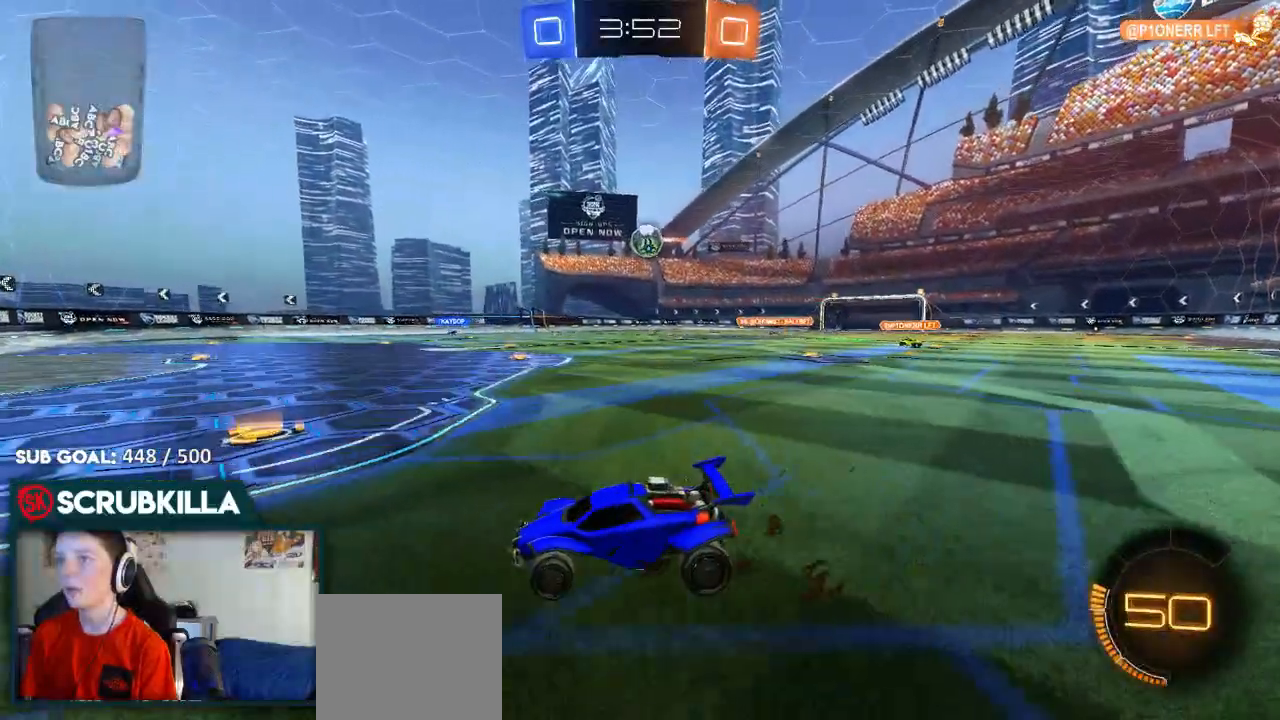
{"dt_ms": 500, "buttons": [], "left_stick": "right", "right_stick": "center", "events": [[83, "L2", "down"], [233, "L2", "up"], [233, "R2", "down"], [317, "left_stick", "right"], [383, "R2", "up"]]}
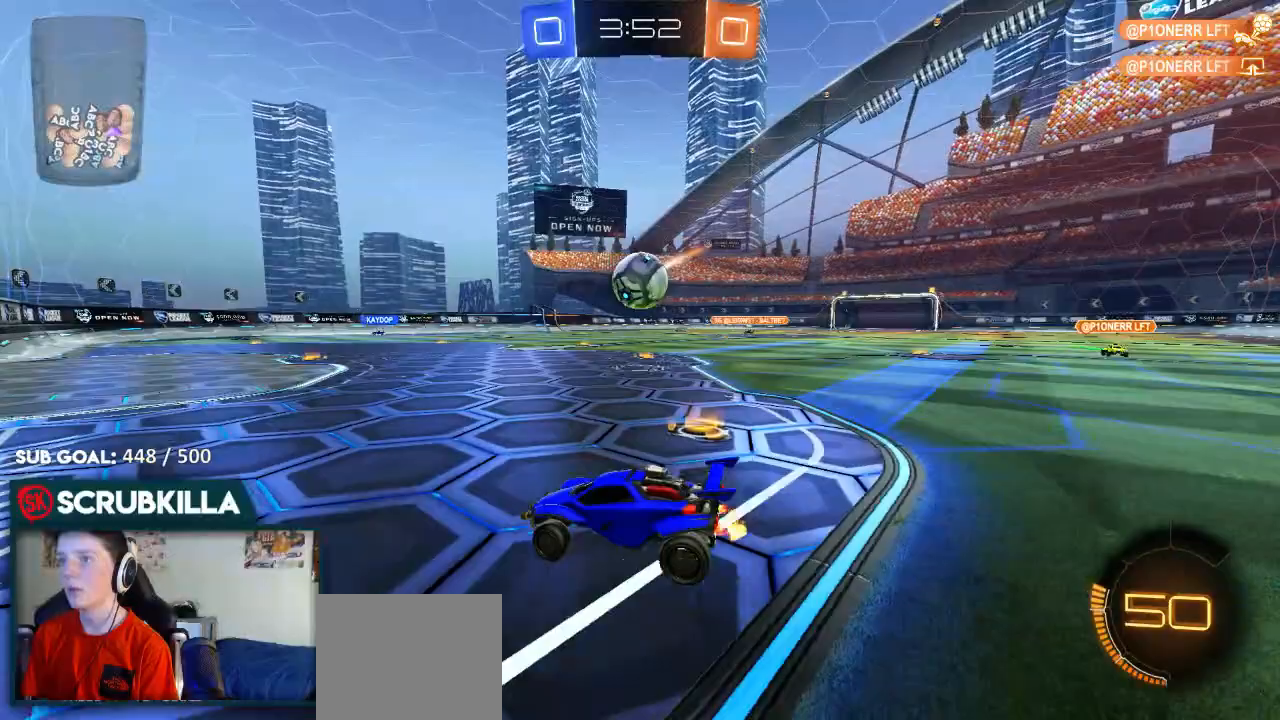
{"dt_ms": 500, "buttons": ["A", "X", "R2"], "left_stick": "right", "right_stick": "center", "events": [[17, "R2", "down"], [67, "B", "down"], [133, "A", "down"], [200, "X", "down"], [267, "X", "up"], [350, "A", "up"], [400, "A", "down"], [400, "X", "down"], [467, "B", "up"]]}
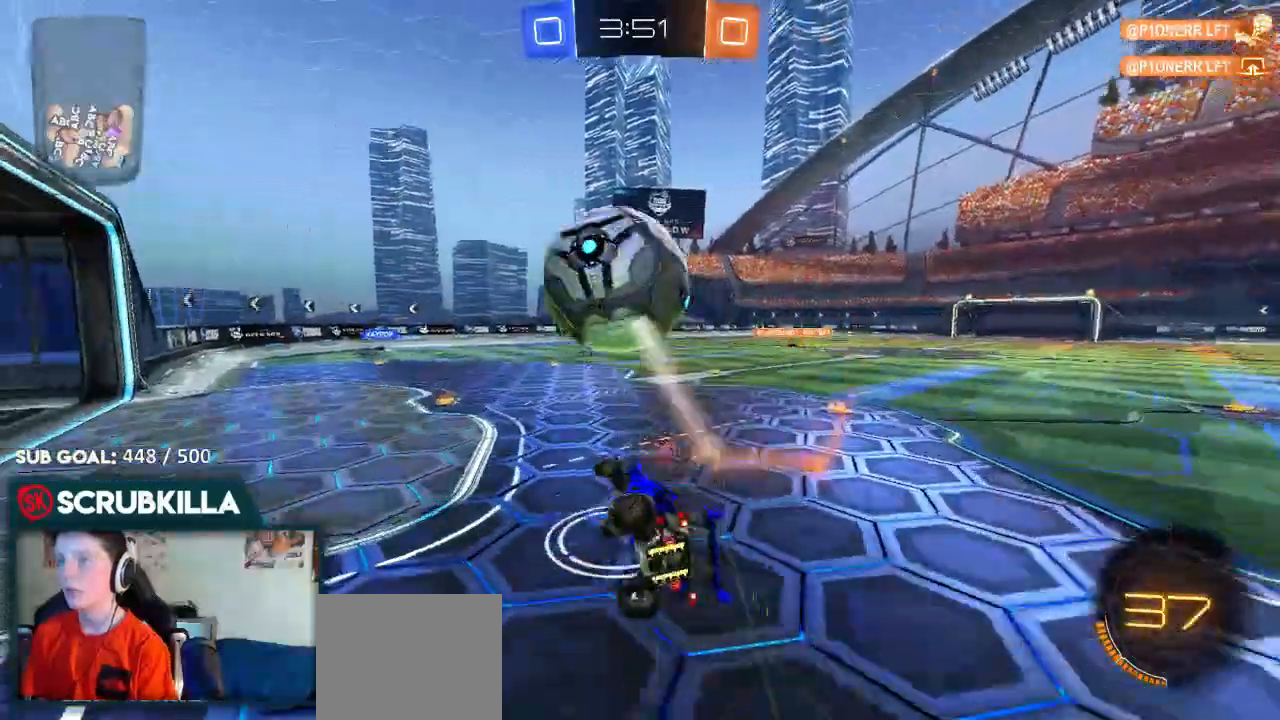
{"dt_ms": 500, "buttons": ["X", "R2"], "left_stick": "right", "right_stick": "center", "events": [[17, "left_stick", "up-right"], [33, "A", "up"], [83, "X", "up"], [83, "Y", "down"], [200, "Y", "up"], [250, "left_stick", "right"], [267, "X", "down"]]}
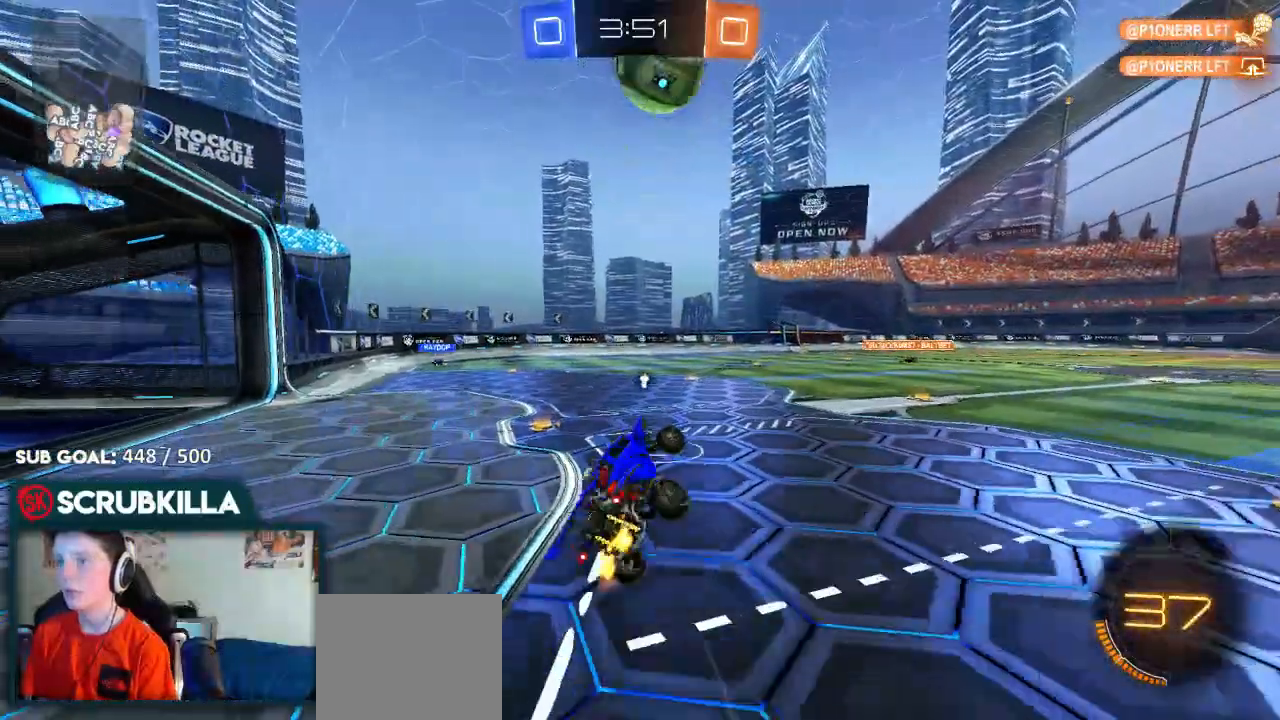
{"dt_ms": 500, "buttons": ["Y", "R2"], "left_stick": "left", "right_stick": "center", "events": [[67, "X", "up"], [67, "left_stick", "center"], [283, "left_stick", "left"], [433, "Y", "down"]]}
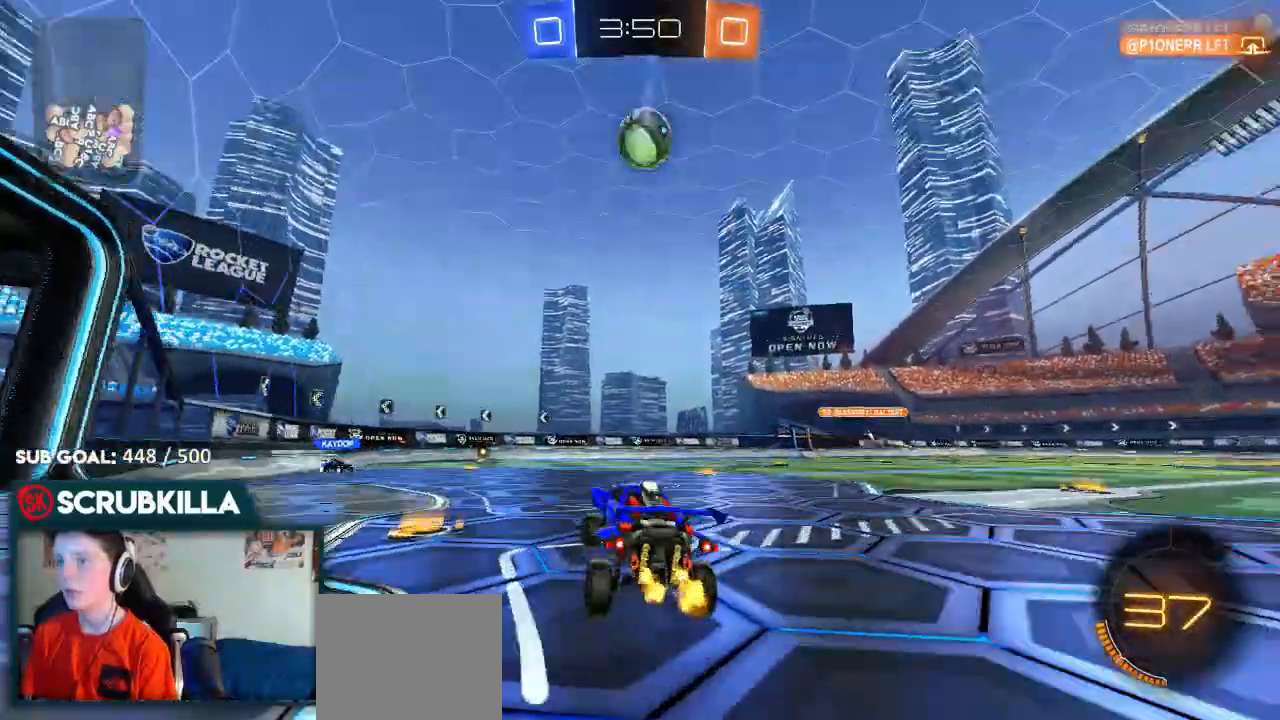
{"dt_ms": 500, "buttons": ["R2"], "left_stick": "left", "right_stick": "center", "events": [[50, "Y", "up"], [83, "R2", "up"], [183, "R2", "down"]]}
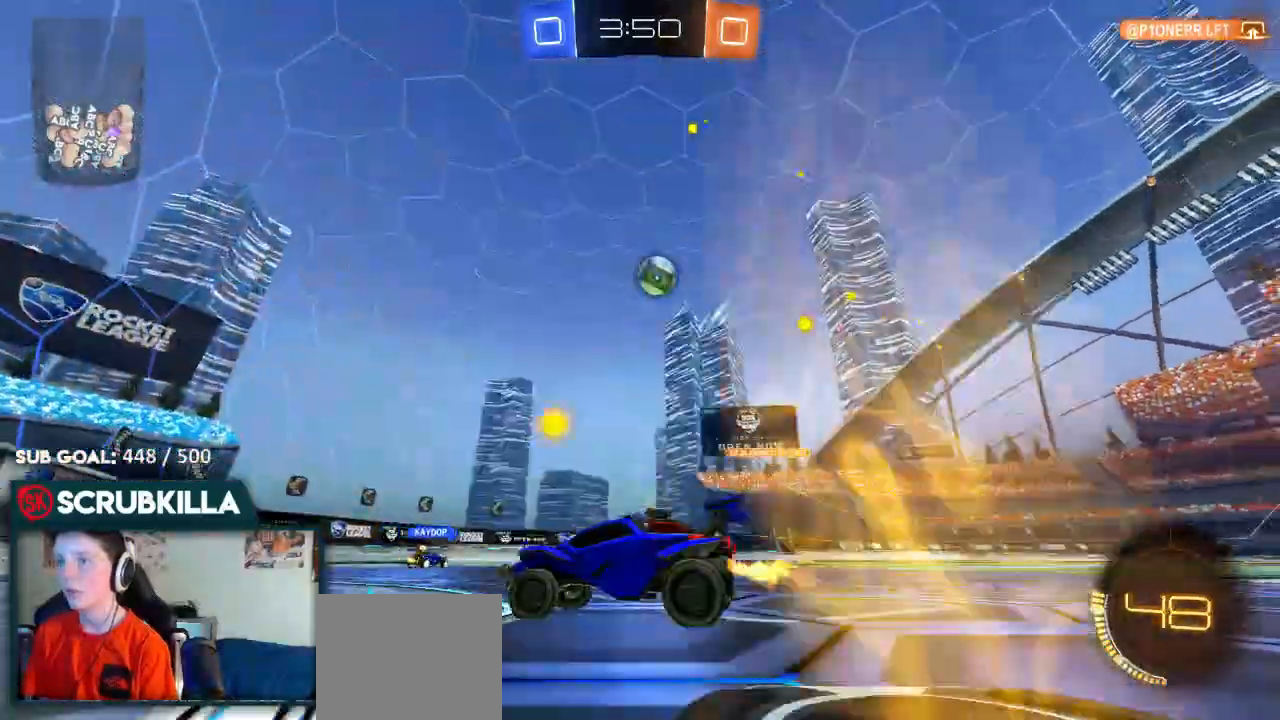
{"dt_ms": 500, "buttons": ["X", "R2"], "left_stick": "right", "right_stick": "center", "events": [[433, "X", "down"], [433, "left_stick", "right"]]}
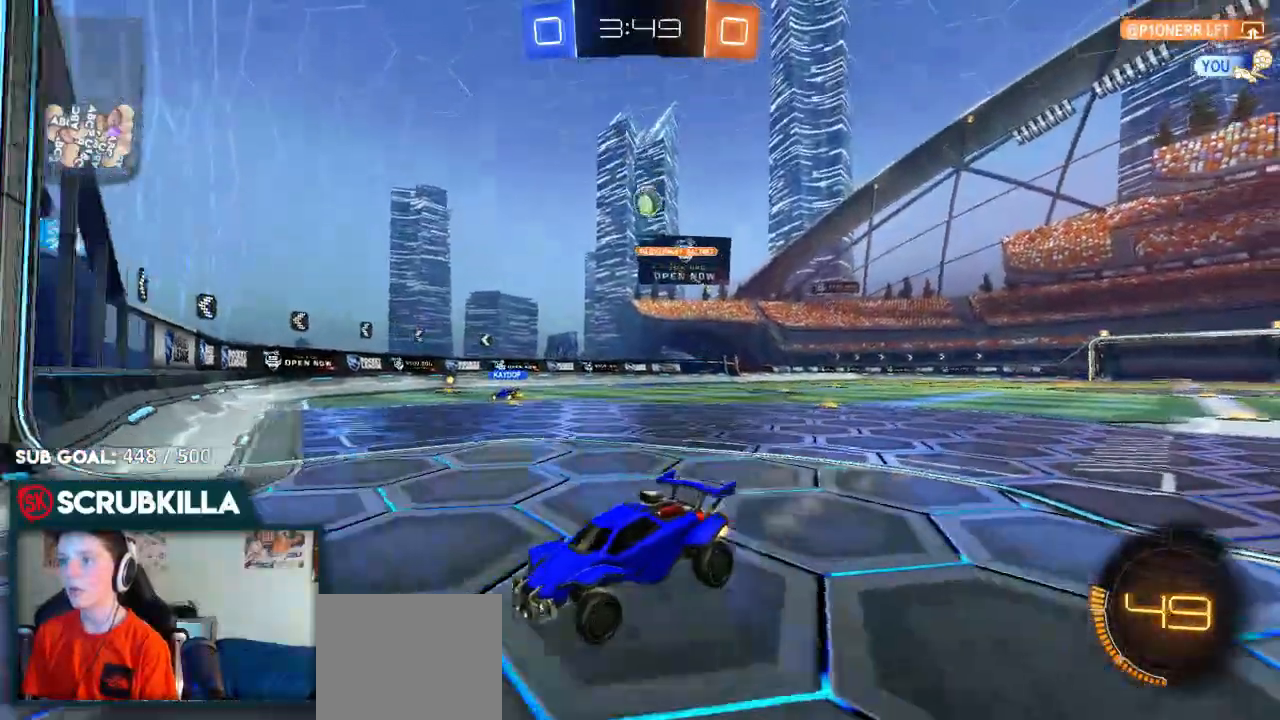
{"dt_ms": 500, "buttons": [], "left_stick": "right", "right_stick": "center", "events": [[233, "X", "up"], [467, "R2", "up"]]}
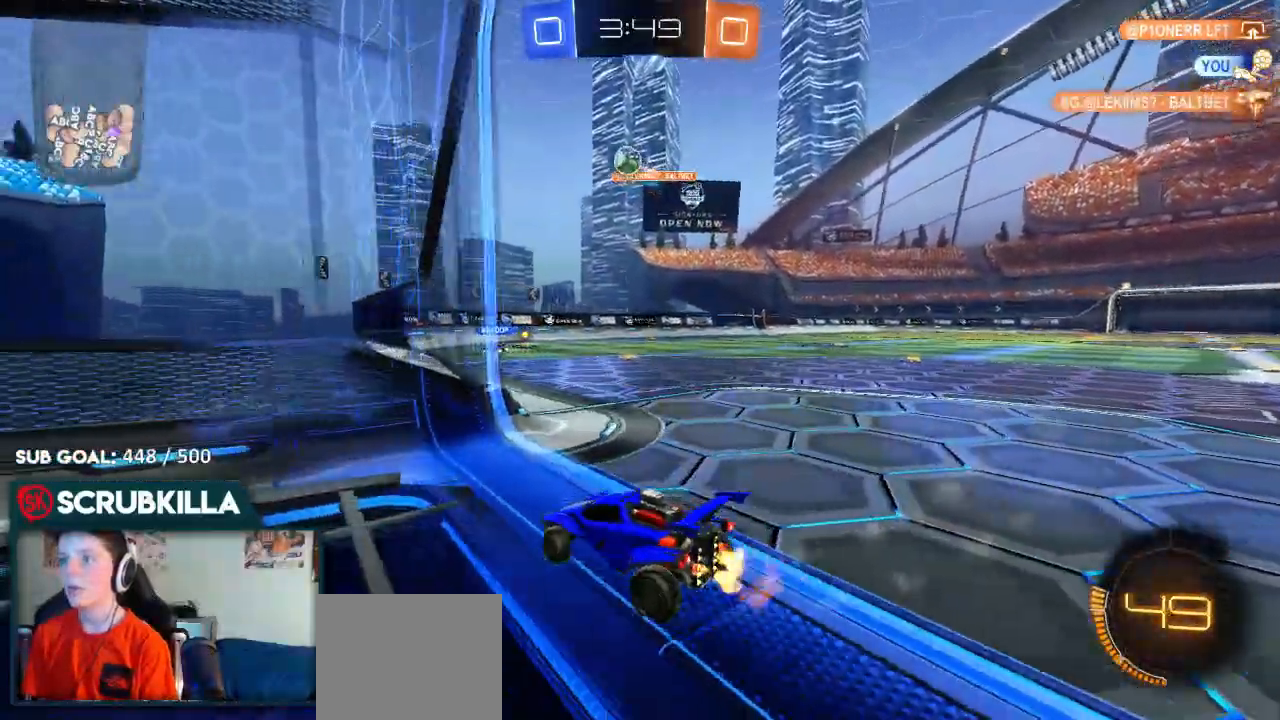
{"dt_ms": 500, "buttons": [], "left_stick": "right", "right_stick": "center", "events": [[133, "R2", "down"], [500, "R2", "up"]]}
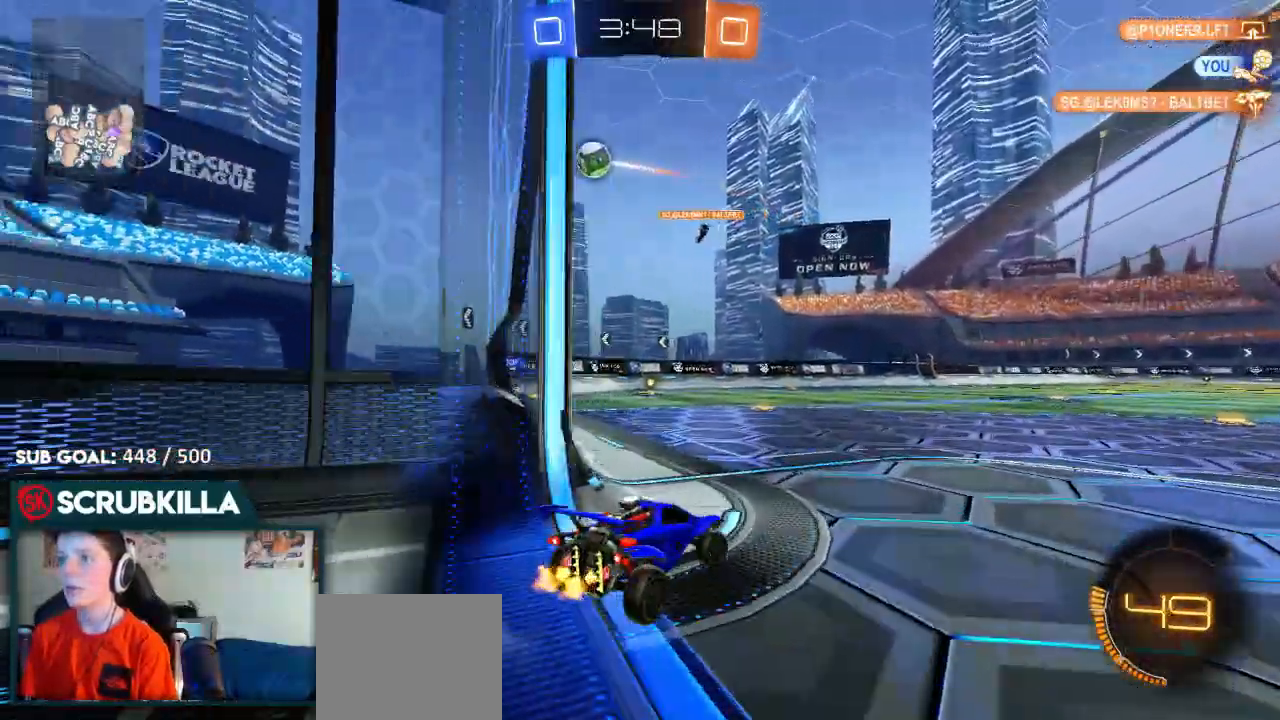
{"dt_ms": 500, "buttons": ["R2"], "left_stick": "center", "right_stick": "center", "events": [[217, "R2", "down"], [217, "left_stick", "center"]]}
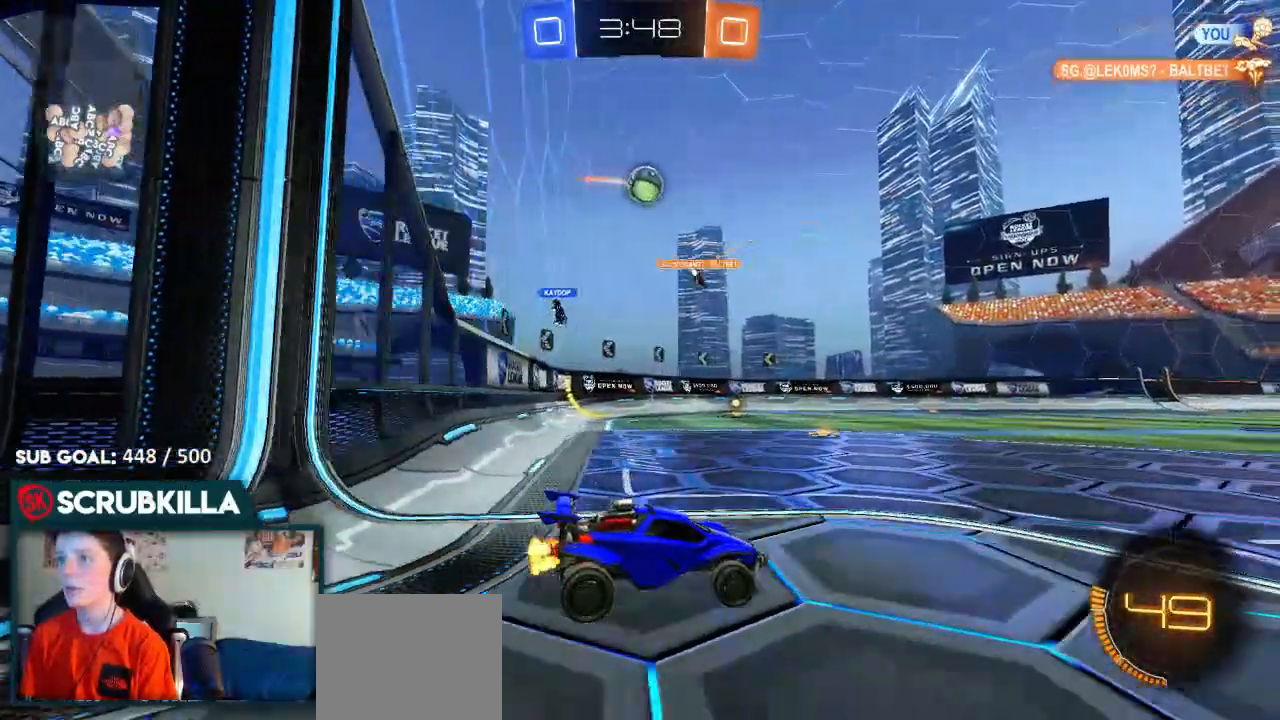
{"dt_ms": 500, "buttons": ["A", "B", "R2"], "left_stick": "down-right", "right_stick": "center", "events": [[17, "left_stick", "left"], [100, "B", "down"], [467, "A", "down"], [467, "left_stick", "down-right"]]}
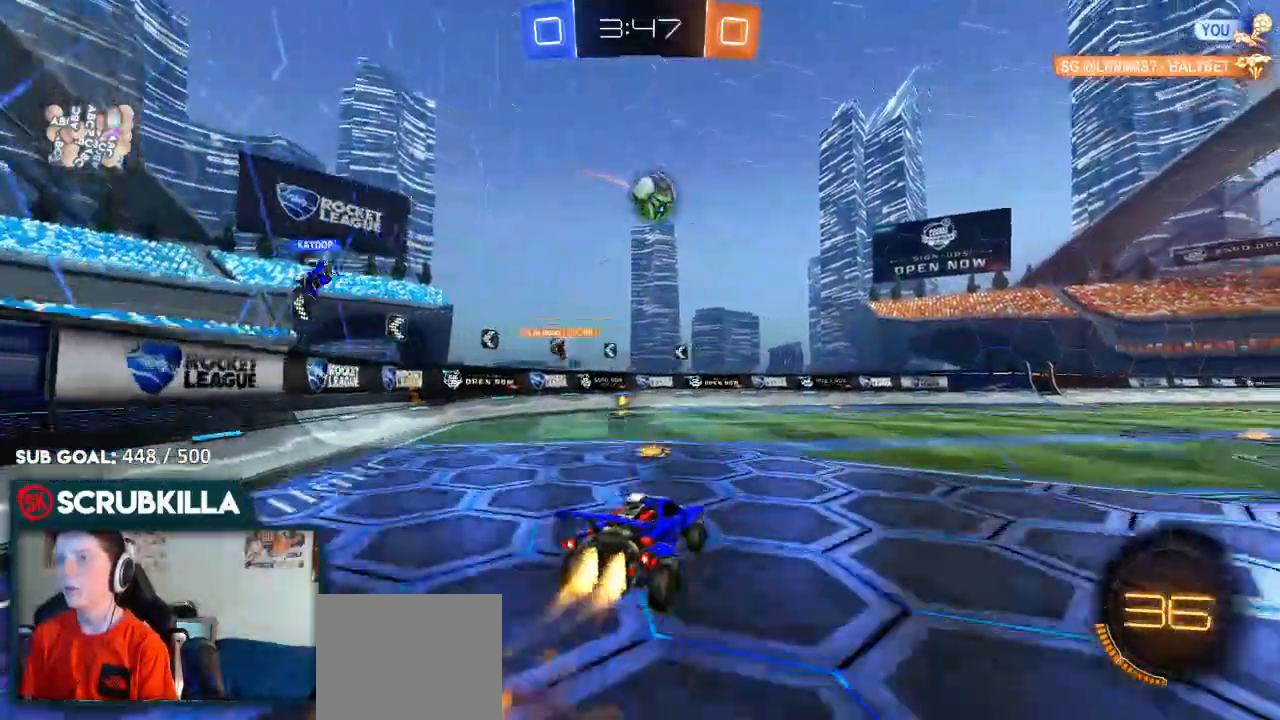
{"dt_ms": 500, "buttons": ["A", "B", "X", "R2"], "left_stick": "right", "right_stick": "center", "events": [[83, "A", "up"], [83, "left_stick", "center"], [467, "A", "down"], [467, "X", "down"], [467, "left_stick", "right"]]}
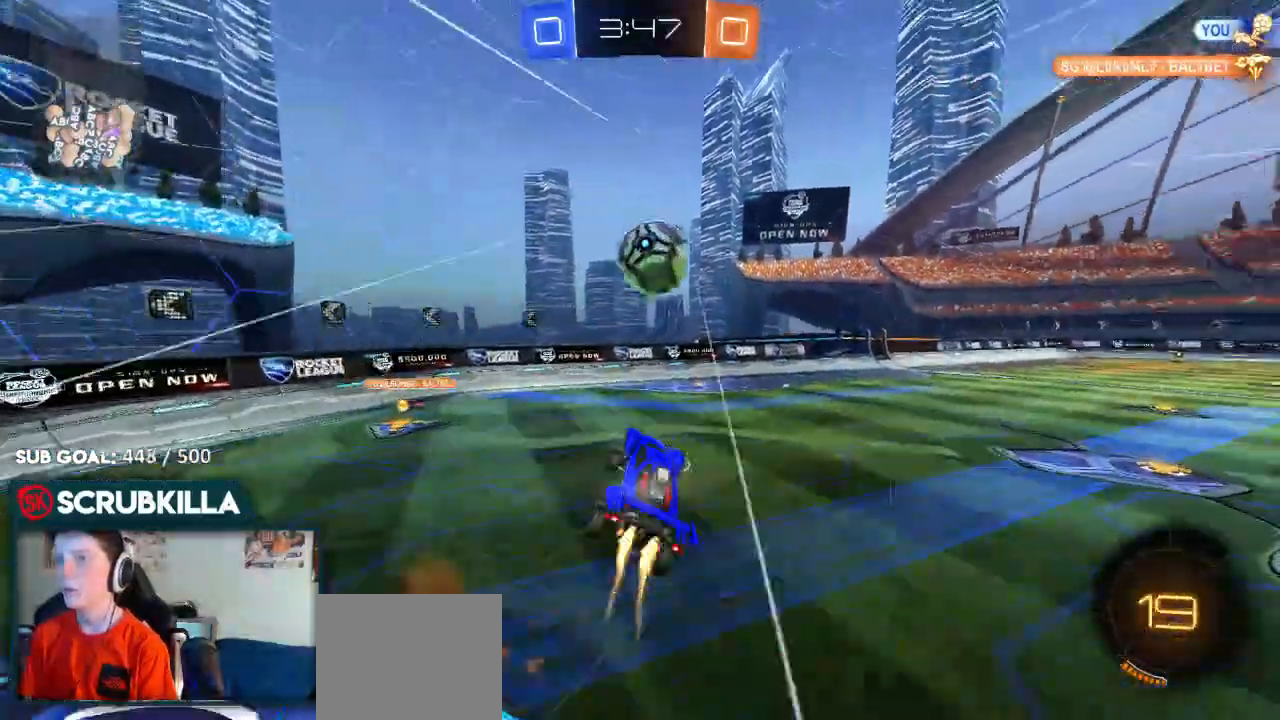
{"dt_ms": 500, "buttons": ["X", "R2"], "left_stick": "center", "right_stick": "center", "events": [[167, "A", "up"], [167, "B", "up"], [483, "left_stick", "center"]]}
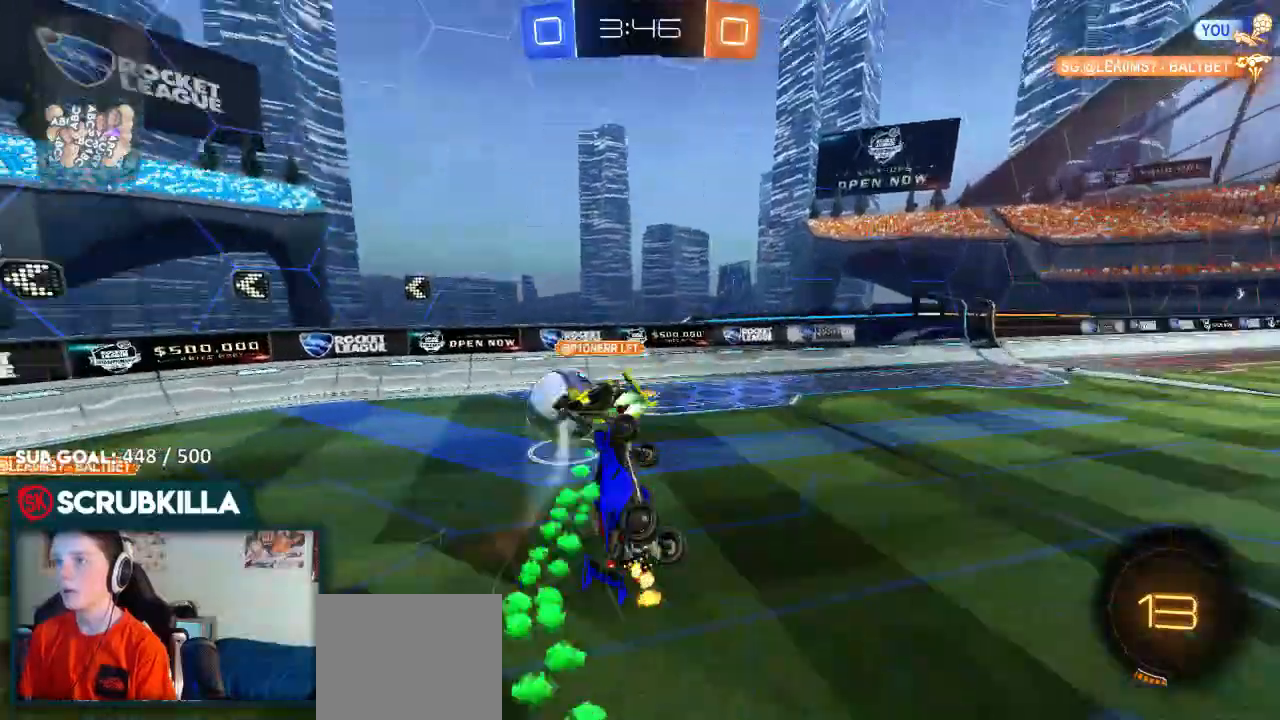
{"dt_ms": 500, "buttons": ["R2"], "left_stick": "center", "right_stick": "center", "events": [[83, "X", "up"], [83, "left_stick", "up-right"], [450, "left_stick", "center"]]}
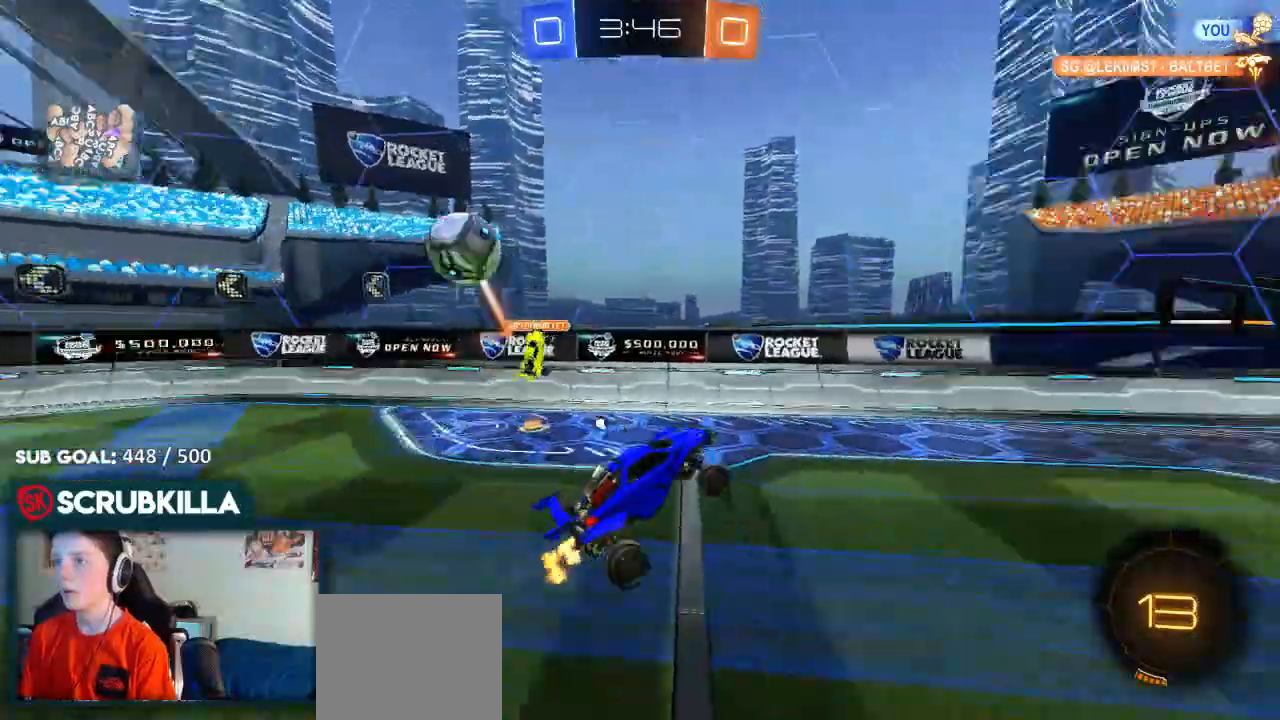
{"dt_ms": 500, "buttons": ["B", "R2"], "left_stick": "up", "right_stick": "center", "events": [[17, "Y", "down"], [183, "Y", "up"], [183, "left_stick", "up"], [233, "B", "down"], [317, "Y", "down"], [433, "Y", "up"]]}
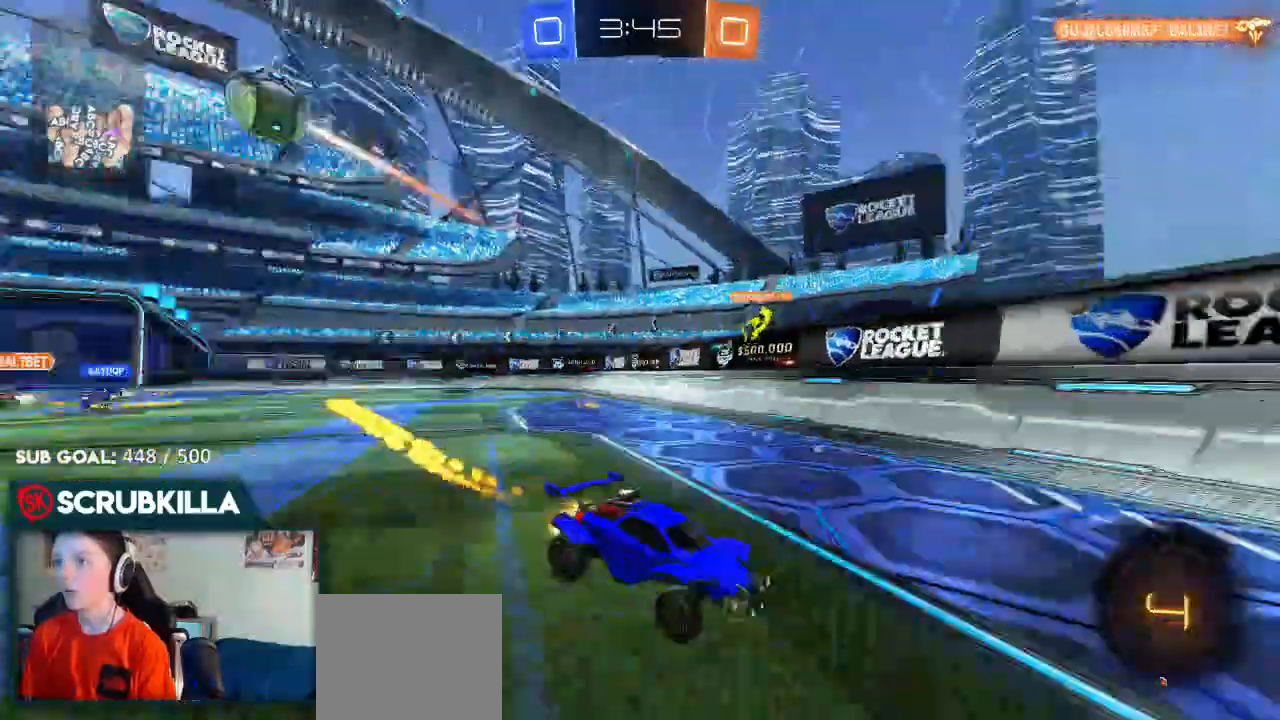
{"dt_ms": 1000, "buttons": ["B", "R2"], "left_stick": "right", "right_stick": "center"}
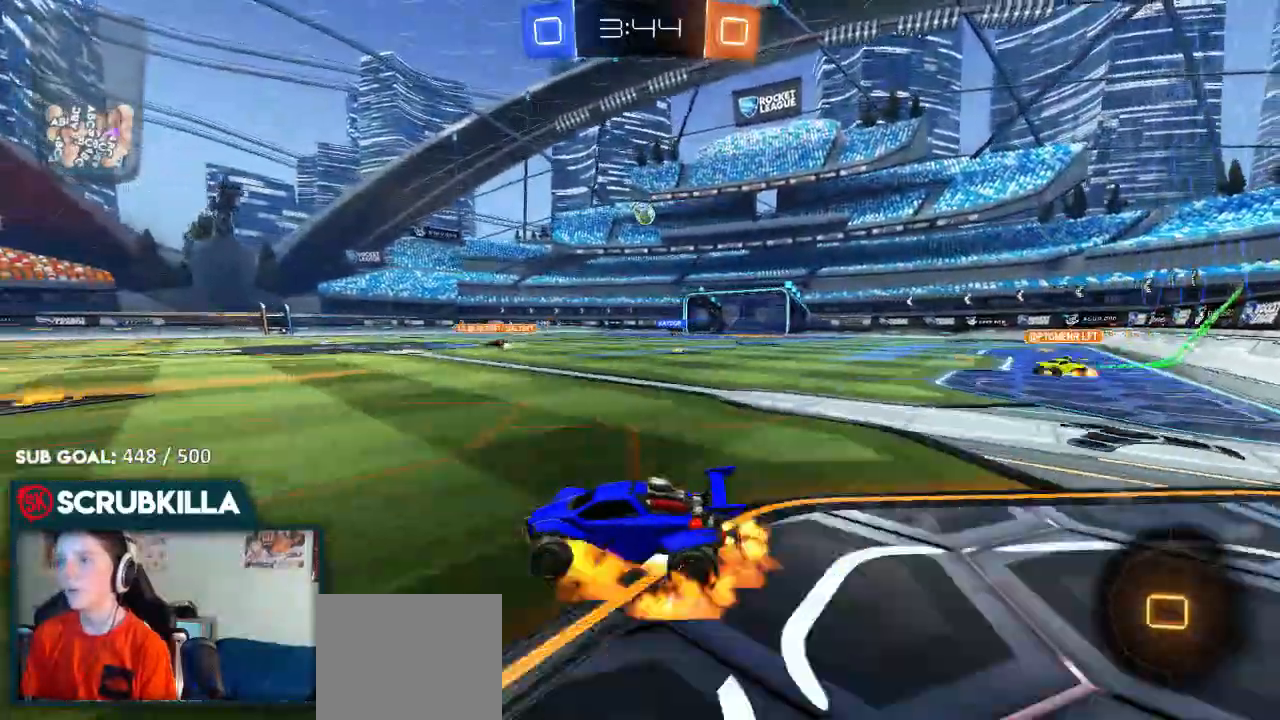
{"dt_ms": 500, "buttons": ["Y", "R2"], "left_stick": "up-right", "right_stick": "center", "events": [[17, "left_stick", "center"], [67, "A", "down"], [133, "A", "up"], [133, "left_stick", "up-right"], [200, "A", "down"], [200, "B", "up"], [200, "X", "down"], [267, "A", "up"], [267, "X", "up"], [267, "Y", "down"], [333, "Y", "up"], [400, "Y", "down"]]}
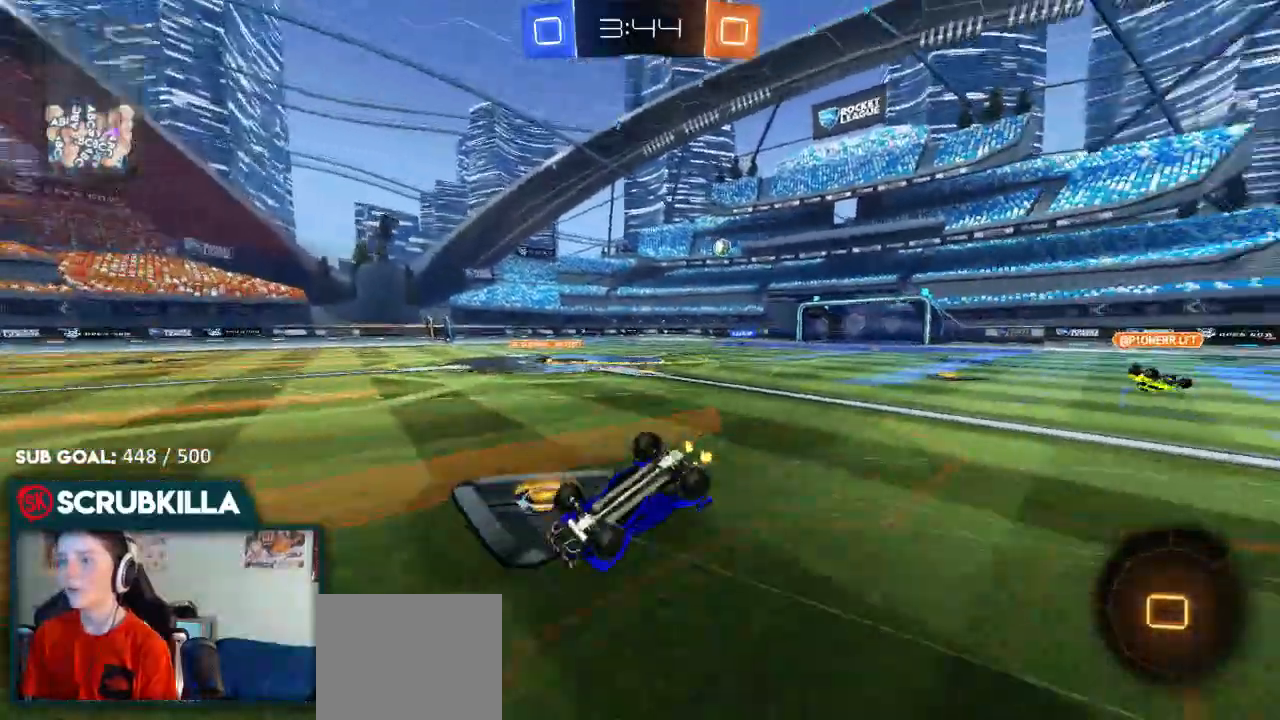
{"dt_ms": 500, "buttons": ["R2"], "left_stick": "center", "right_stick": "center", "events": [[33, "X", "down"], [33, "Y", "up"], [317, "left_stick", "right"], [383, "X", "up"], [450, "left_stick", "center"]]}
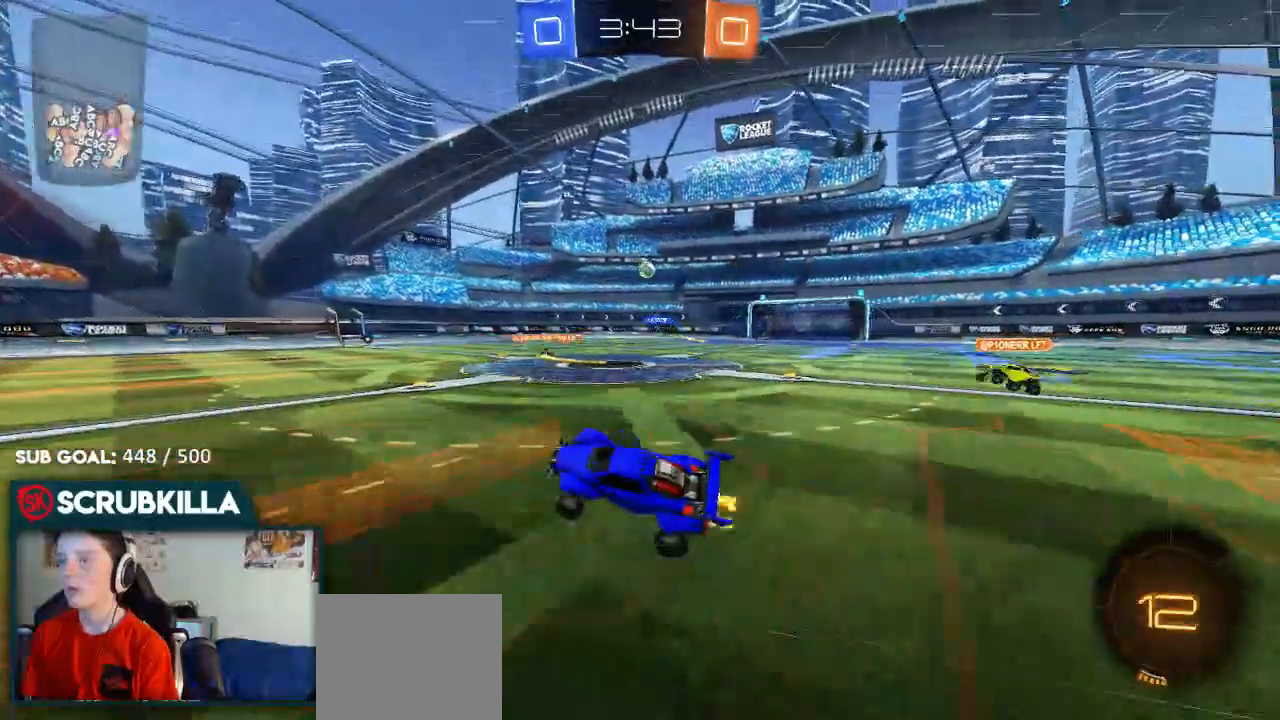
{"dt_ms": 500, "buttons": ["R2"], "left_stick": "center", "right_stick": "center", "events": [[200, "left_stick", "right"], [417, "left_stick", "center"]]}
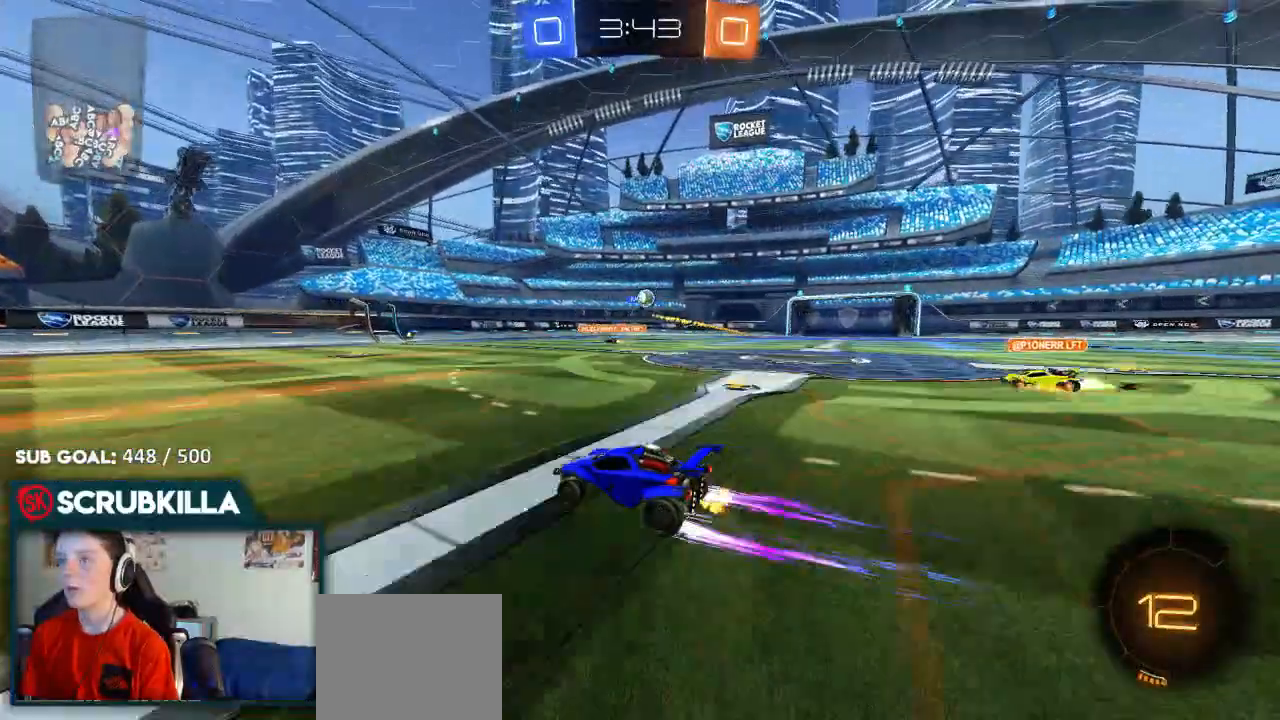
{"dt_ms": 500, "buttons": ["B", "R2"], "left_stick": "right", "right_stick": "center", "events": [[133, "R2", "up"], [183, "left_stick", "right"], [283, "L2", "down"], [500, "B", "down"], [500, "L2", "up"], [500, "R2", "down"]]}
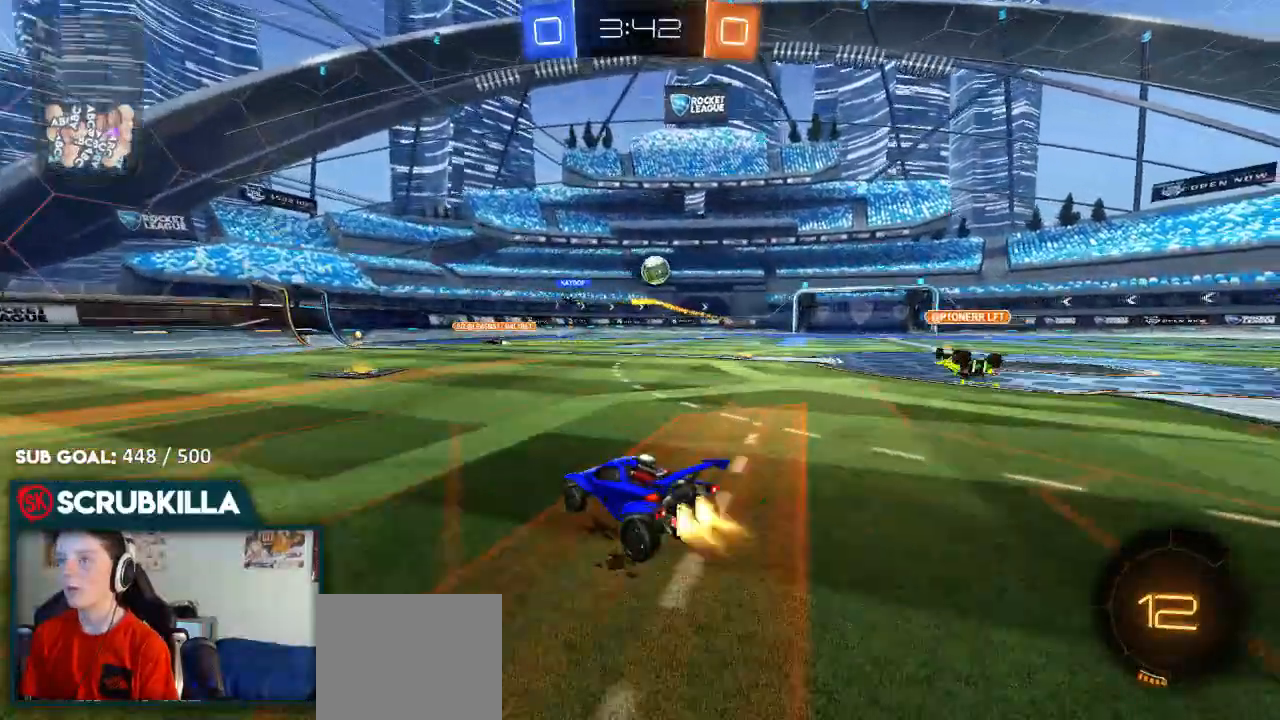
{"dt_ms": 1000, "buttons": ["R2"], "left_stick": "center", "right_stick": "center"}
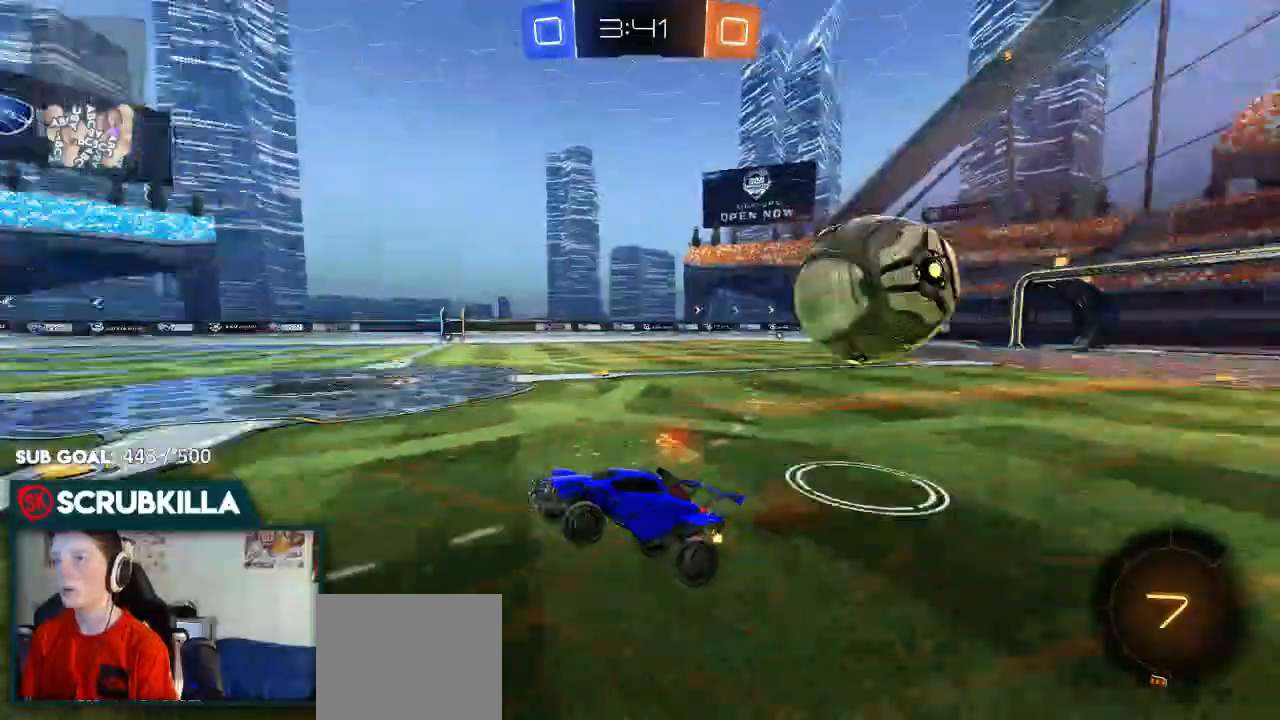
{"dt_ms": 500, "buttons": ["R2"], "left_stick": "center", "right_stick": "center", "events": [[150, "X", "down"], [150, "left_stick", "up-left"], [350, "X", "up"], [433, "left_stick", "center"]]}
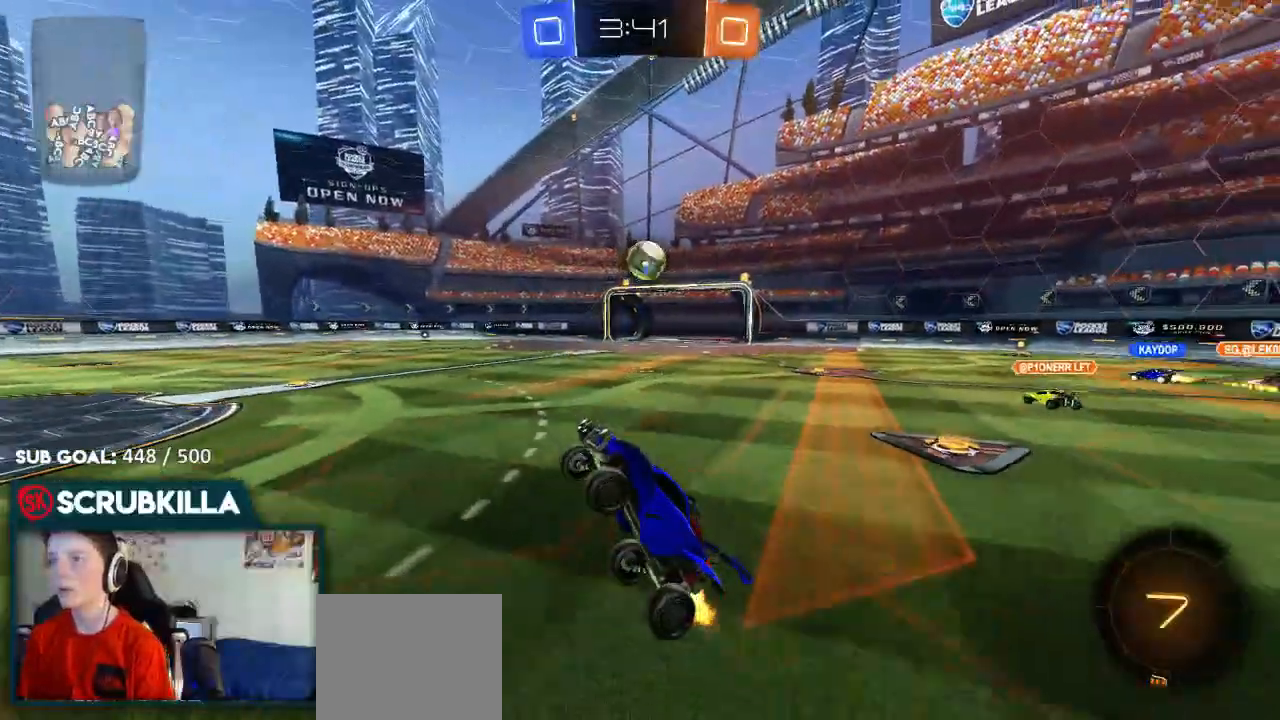
{"dt_ms": 500, "buttons": ["R2"], "left_stick": "up-right", "right_stick": "center", "events": [[17, "left_stick", "up"], [267, "A", "down"], [317, "A", "up"], [317, "left_stick", "up-right"], [383, "B", "down"], [500, "B", "up"]]}
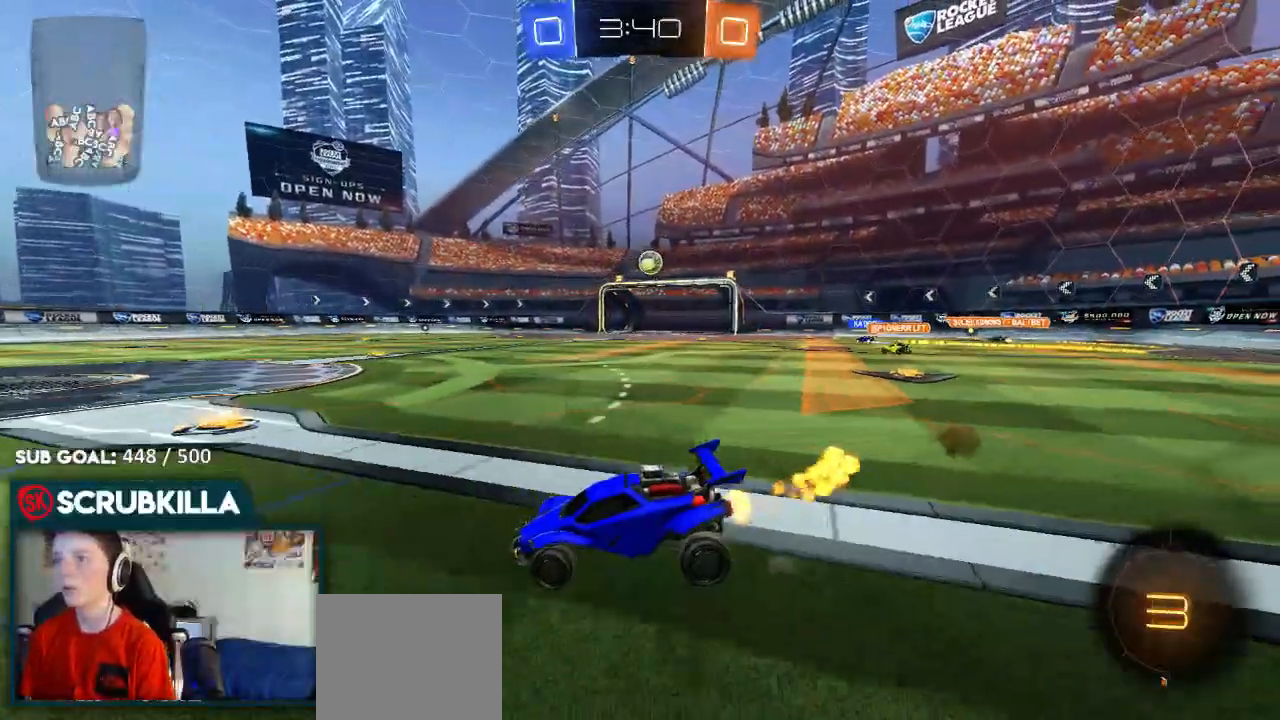
{"dt_ms": 500, "buttons": ["B", "R2"], "left_stick": "up", "right_stick": "center", "events": [[283, "left_stick", "center"], [350, "B", "down"], [433, "A", "down"], [467, "A", "up"], [467, "left_stick", "up"]]}
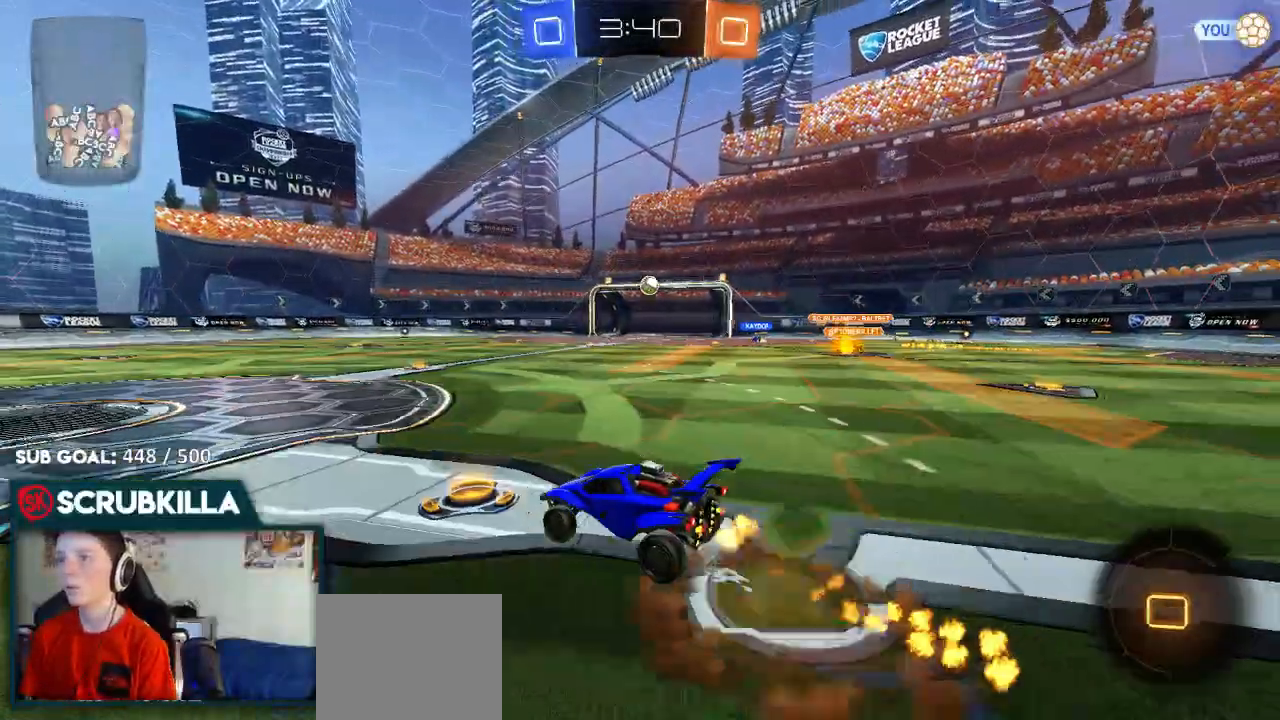
{"dt_ms": 500, "buttons": ["R2"], "left_stick": "center", "right_stick": "center"}